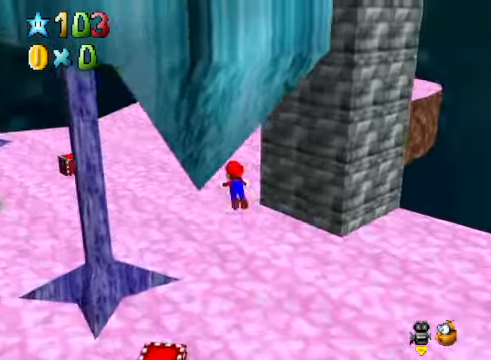
Gameplay with a controller (Xbox layout); each line is a JSON object with the inputs held at the frame after it. "events" lists button and stick changes between this image and that frame as [ms after this image, input, new state], when the widget could be followed in between.
{"buttons": [], "left_stick": "up", "right_stick": "center", "events": [[100, "X", "up"], [200, "left_stick", "up"], [334, "A", "down"], [400, "A", "up"]]}
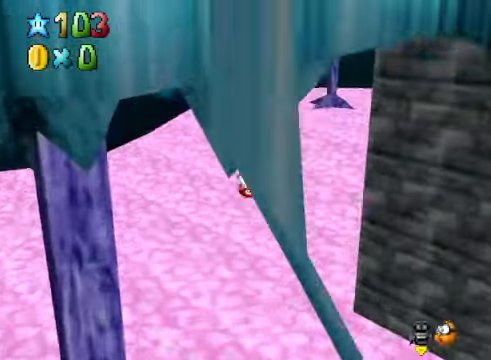
{"buttons": [], "left_stick": "up", "right_stick": "center", "events": [[66, "right_stick", "down-right"], [200, "right_stick", "center"]]}
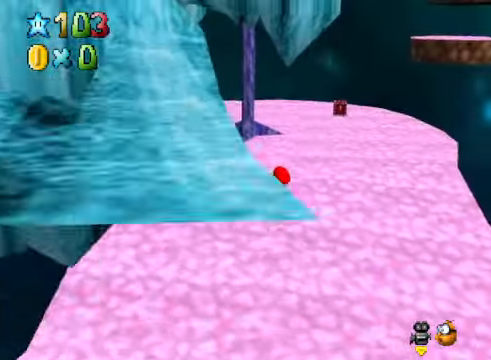
{"buttons": [], "left_stick": "up", "right_stick": "center", "events": [[33, "left_stick", "up-right"], [133, "A", "down"], [200, "A", "up"], [400, "left_stick", "up"]]}
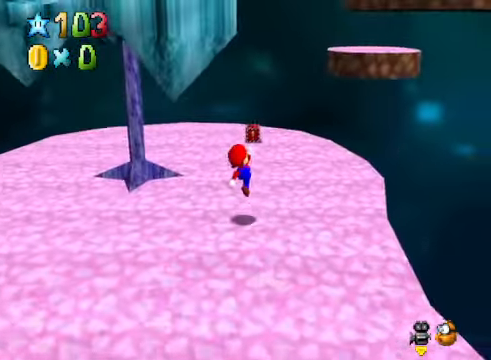
{"buttons": ["A"], "left_stick": "up", "right_stick": "center", "events": [[167, "A", "down"]]}
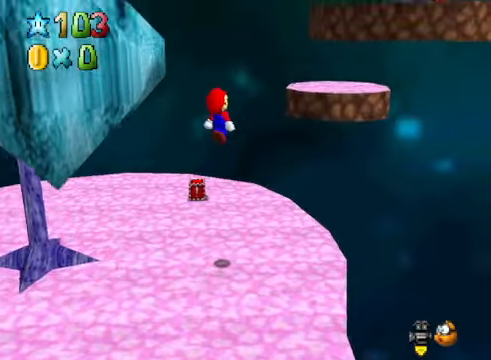
{"buttons": [], "left_stick": "up-left", "right_stick": "center", "events": [[33, "A", "up"], [33, "left_stick", "up-left"]]}
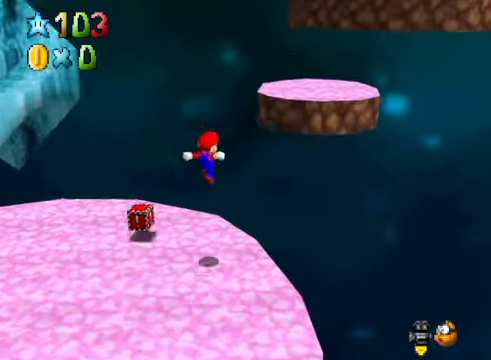
{"buttons": ["A"], "left_stick": "up-right", "right_stick": "center", "events": [[234, "left_stick", "up-right"], [267, "A", "down"]]}
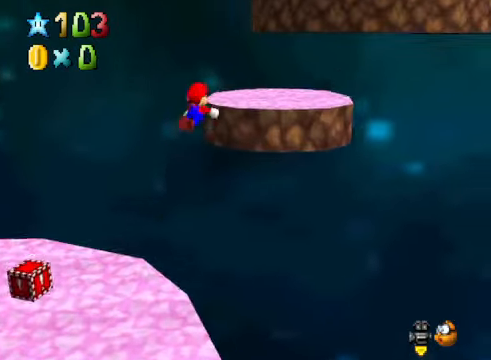
{"buttons": [], "left_stick": "down-left", "right_stick": "center", "events": [[100, "left_stick", "center"], [133, "A", "up"], [200, "left_stick", "down-left"]]}
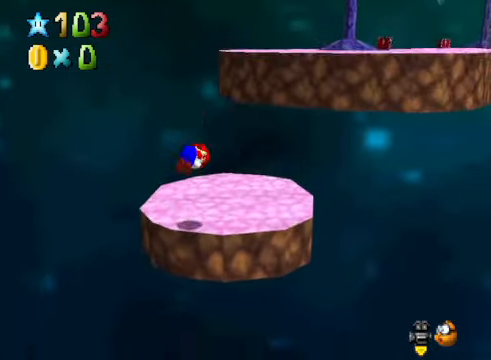
{"buttons": ["A", "X"], "left_stick": "center", "right_stick": "center", "events": [[100, "left_stick", "center"], [434, "A", "down"], [434, "X", "down"]]}
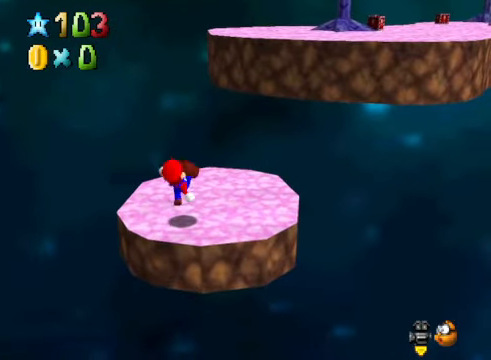
{"buttons": ["A"], "left_stick": "up-right", "right_stick": "center", "events": [[33, "A", "up"], [33, "X", "up"], [133, "left_stick", "up"], [200, "left_stick", "up-right"], [334, "A", "down"]]}
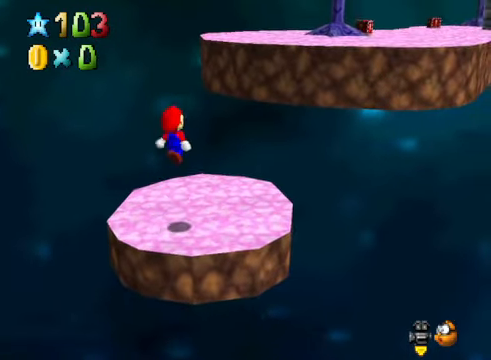
{"buttons": [], "left_stick": "up-right", "right_stick": "center", "events": [[33, "A", "up"]]}
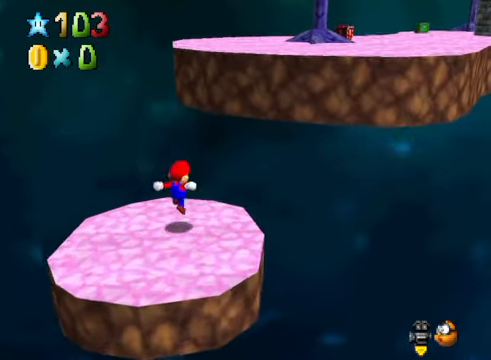
{"buttons": [], "left_stick": "right", "right_stick": "down-left", "events": [[100, "A", "down"], [233, "A", "up"], [434, "left_stick", "right"], [434, "right_stick", "down-left"]]}
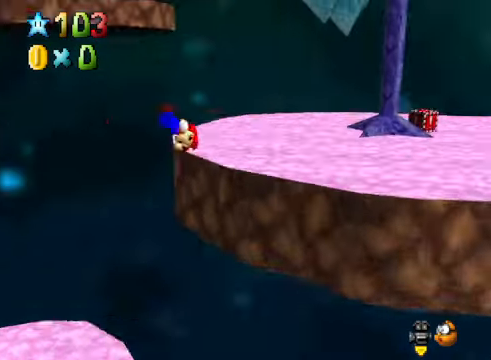
{"buttons": [], "left_stick": "center", "right_stick": "center", "events": [[66, "left_stick", "down-right"], [66, "right_stick", "center"], [334, "left_stick", "center"]]}
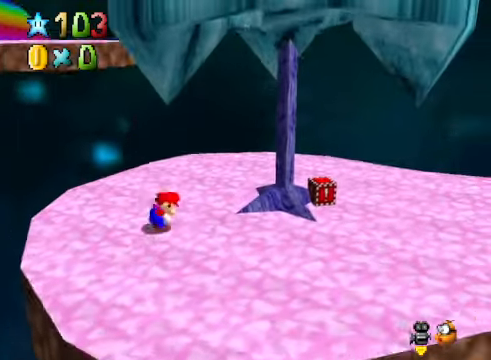
{"buttons": ["A", "X"], "left_stick": "up-left", "right_stick": "center", "events": [[167, "left_stick", "up-left"], [501, "A", "down"], [501, "X", "down"]]}
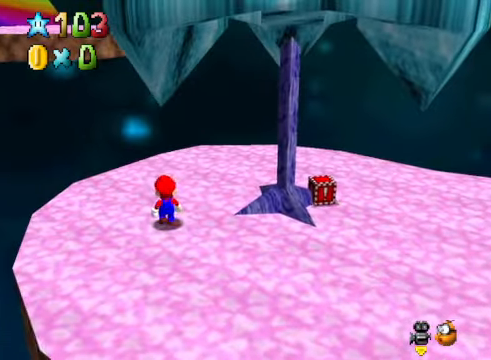
{"buttons": ["A"], "left_stick": "up-left", "right_stick": "center", "events": [[66, "A", "up"], [66, "X", "up"], [434, "A", "down"]]}
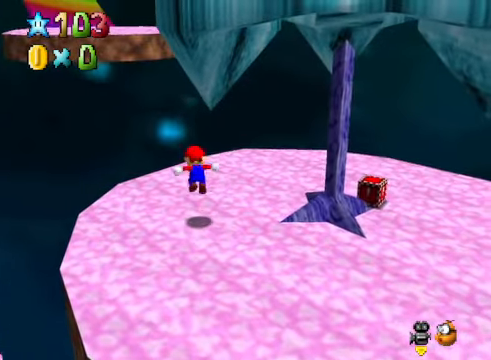
{"buttons": [], "left_stick": "up-left", "right_stick": "center", "events": [[34, "A", "up"]]}
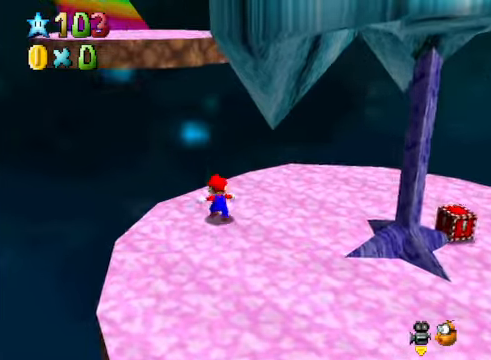
{"buttons": [], "left_stick": "up-left", "right_stick": "center", "events": [[33, "A", "down"], [200, "A", "up"], [300, "X", "down"], [367, "X", "up"]]}
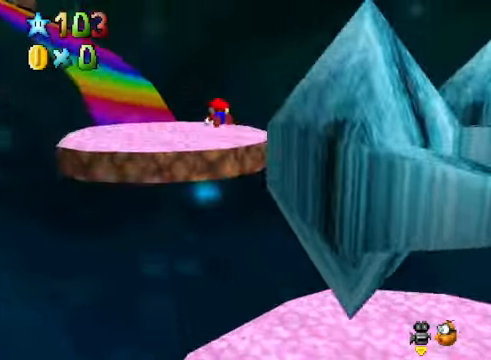
{"buttons": [], "left_stick": "up", "right_stick": "center", "events": [[33, "right_stick", "down-left"], [133, "right_stick", "center"], [234, "left_stick", "up"], [367, "A", "down"], [467, "A", "up"]]}
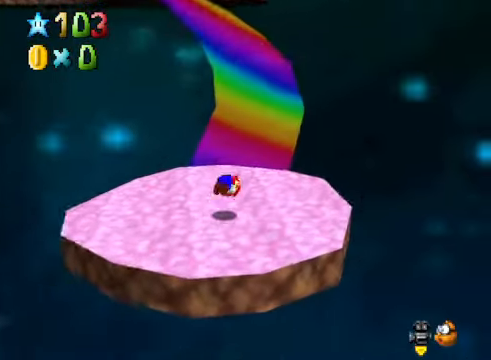
{"buttons": ["L2"], "left_stick": "up", "right_stick": "center", "events": [[501, "L2", "down"]]}
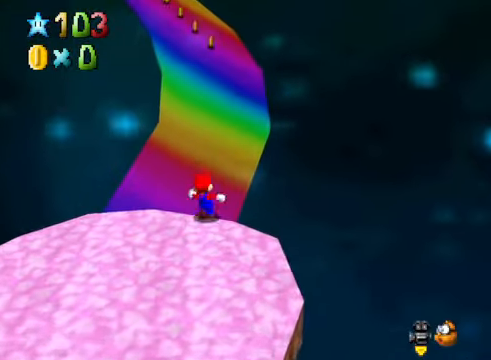
{"buttons": [], "left_stick": "up-right", "right_stick": "center", "events": [[66, "A", "down"], [133, "A", "up"], [200, "L2", "up"], [334, "left_stick", "up-right"], [367, "right_stick", "down-left"], [467, "right_stick", "center"]]}
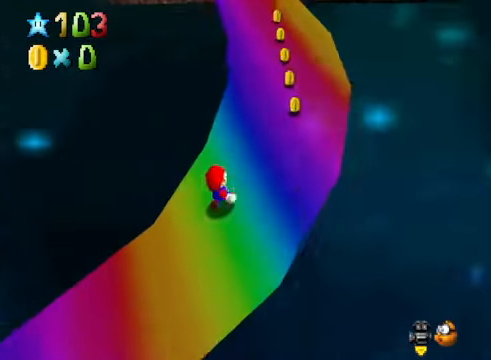
{"buttons": [], "left_stick": "up", "right_stick": "center", "events": [[367, "left_stick", "up"]]}
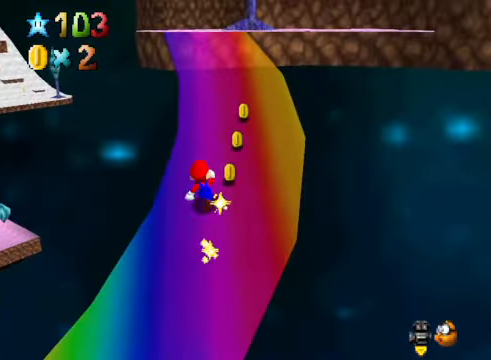
{"buttons": [], "left_stick": "up", "right_stick": "center", "events": [[100, "L2", "down"], [133, "A", "down"], [267, "A", "up"], [300, "L2", "up"]]}
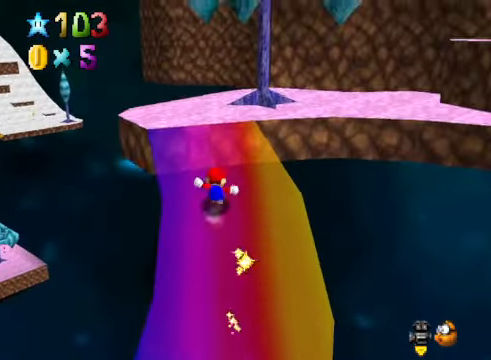
{"buttons": [], "left_stick": "up", "right_stick": "center", "events": [[167, "right_stick", "down-right"], [334, "right_stick", "center"]]}
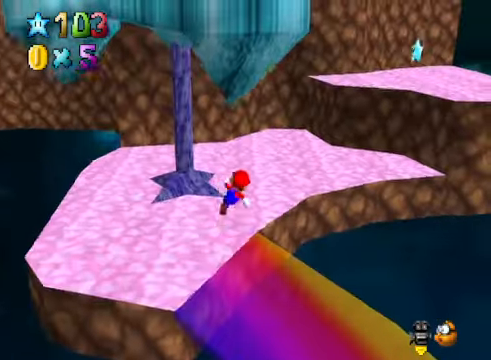
{"buttons": [], "left_stick": "up", "right_stick": "center", "events": [[167, "A", "down"], [233, "A", "up"]]}
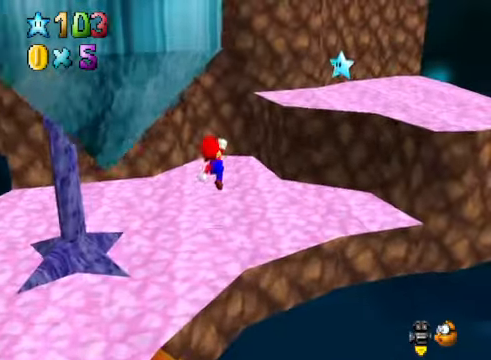
{"buttons": [], "left_stick": "up-right", "right_stick": "center", "events": [[33, "left_stick", "left"], [167, "left_stick", "up"], [233, "A", "down"], [233, "left_stick", "up-right"], [434, "A", "up"]]}
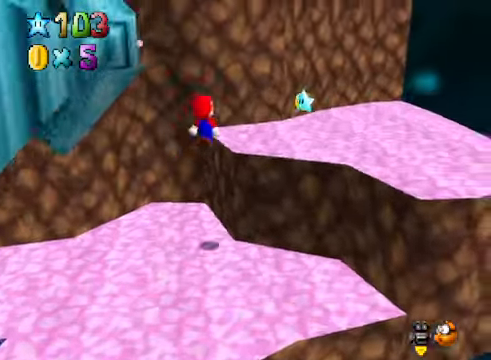
{"buttons": [], "left_stick": "down-left", "right_stick": "center", "events": [[166, "left_stick", "down-left"]]}
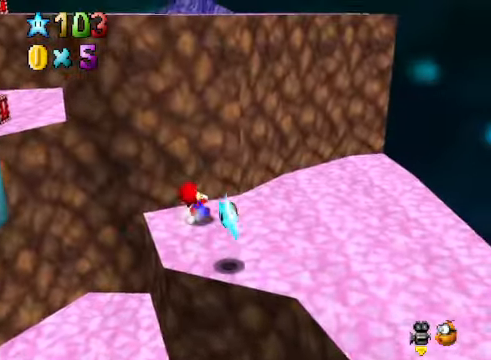
{"buttons": ["A"], "left_stick": "up", "right_stick": "center", "events": [[34, "left_stick", "left"], [134, "A", "down"], [335, "left_stick", "up"]]}